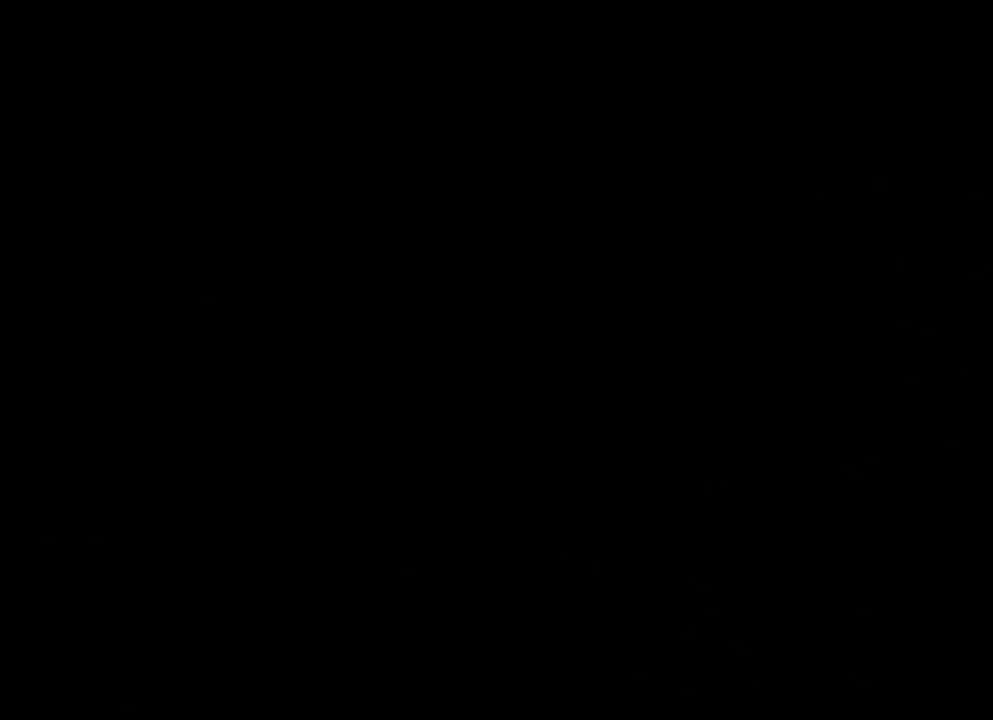
Gameplay with a controller (Xbox layout); each line is a JSON object with the inputs held at the frame after it. "events" lists button and stick changes between this image and that frame as [ms after this image, input, new state], when the widget could be followed in between. Not read: L2 R2.
{"buttons": [], "left_stick": "center", "right_stick": "center", "events": []}
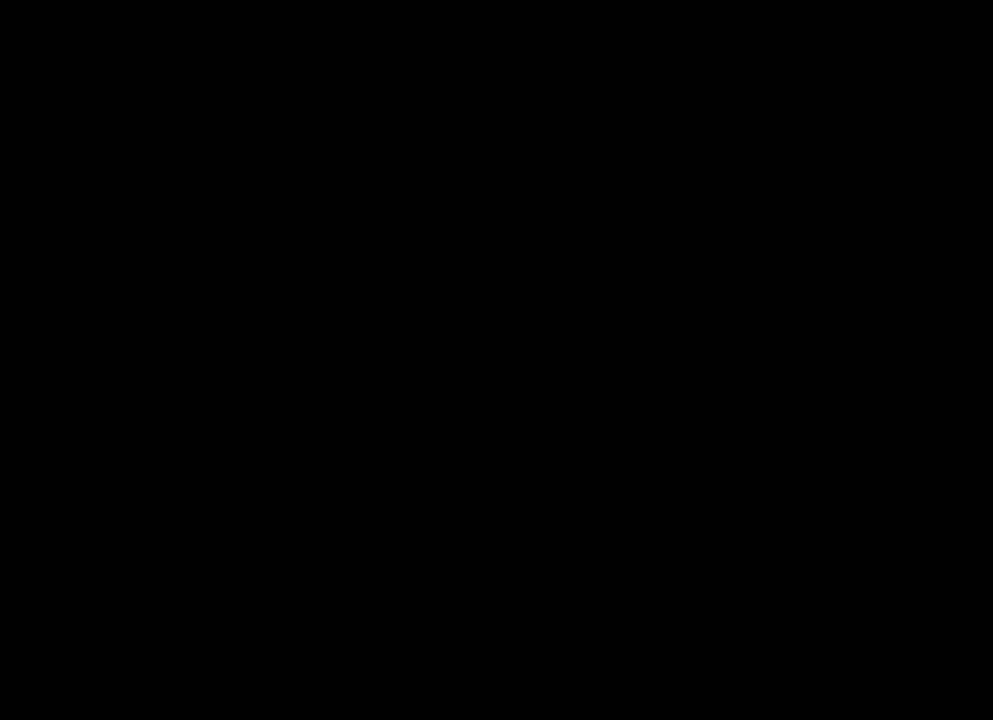
{"buttons": [], "left_stick": "center", "right_stick": "center", "events": []}
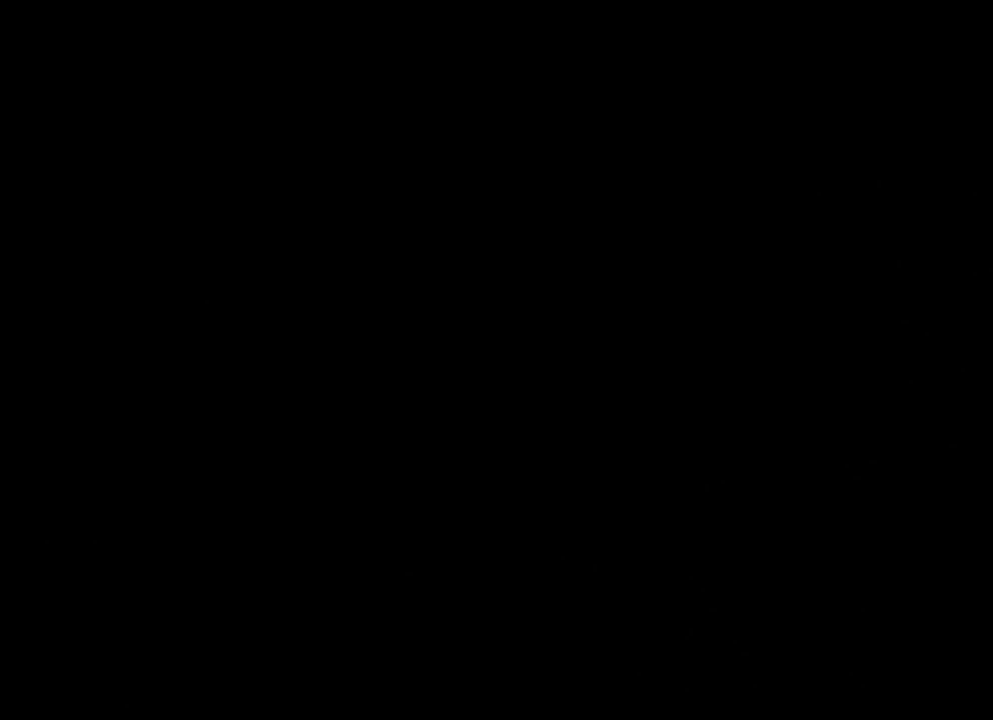
{"buttons": [], "left_stick": "center", "right_stick": "center", "events": []}
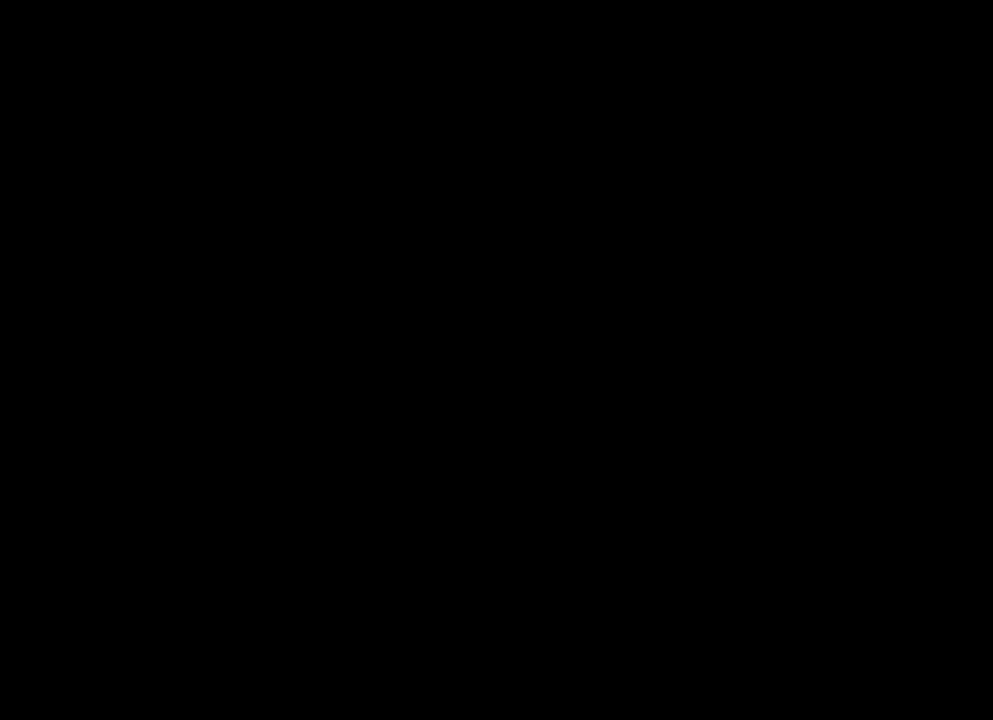
{"buttons": [], "left_stick": "center", "right_stick": "center", "events": []}
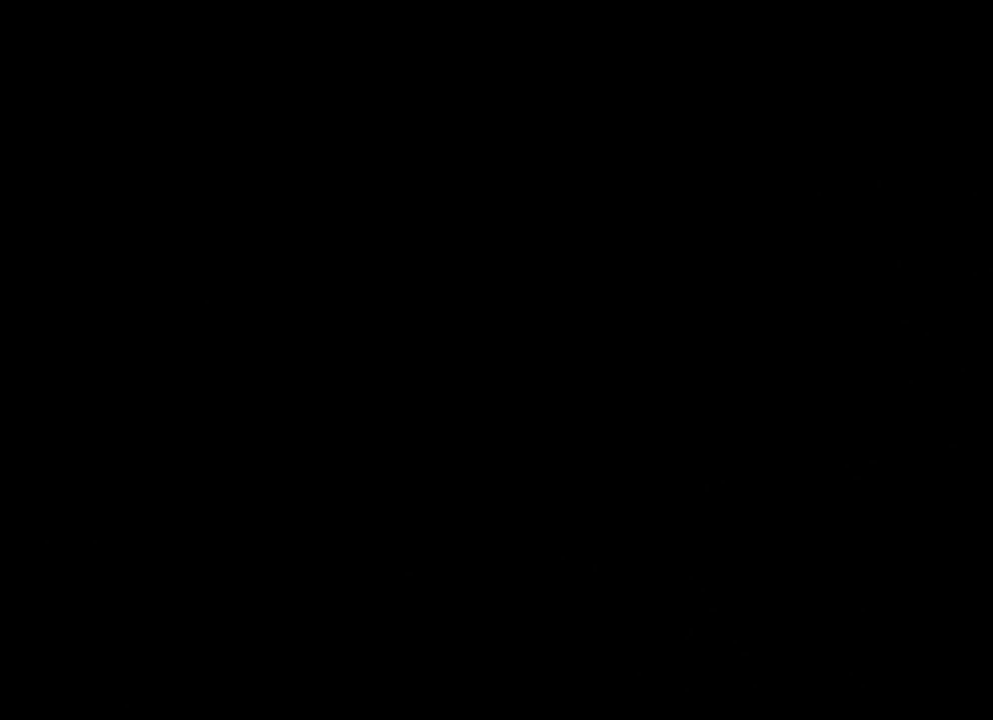
{"buttons": [], "left_stick": "center", "right_stick": "center", "events": []}
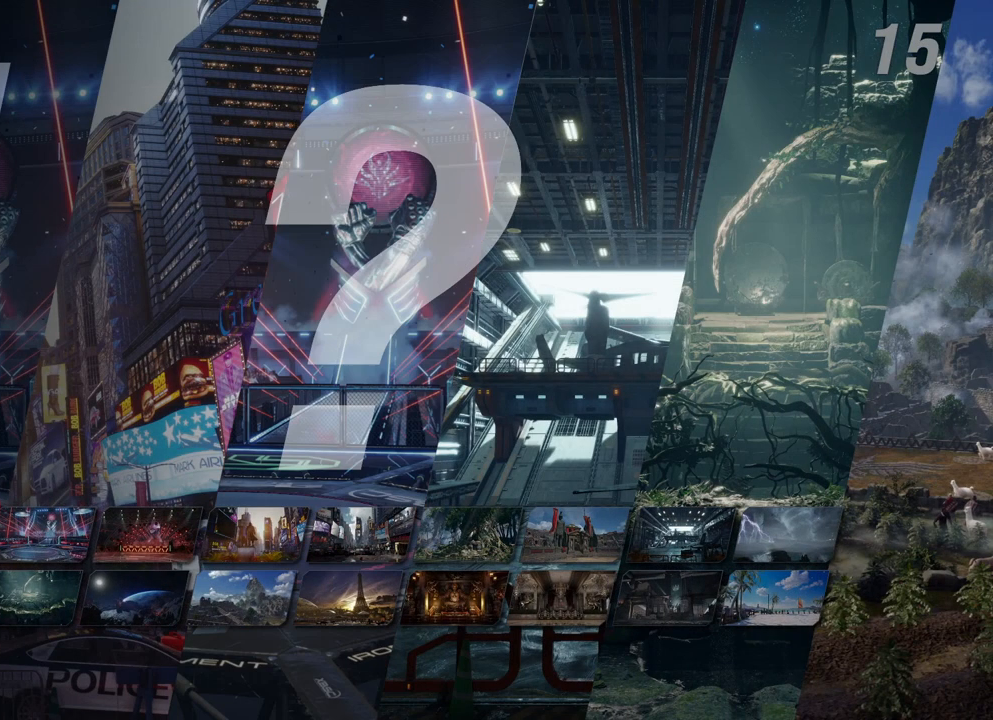
{"buttons": [], "left_stick": "right", "right_stick": "center", "events": [[100, "left_stick", "right"], [150, "left_stick", "center"], [250, "left_stick", "right"], [350, "left_stick", "center"], [400, "left_stick", "right"]]}
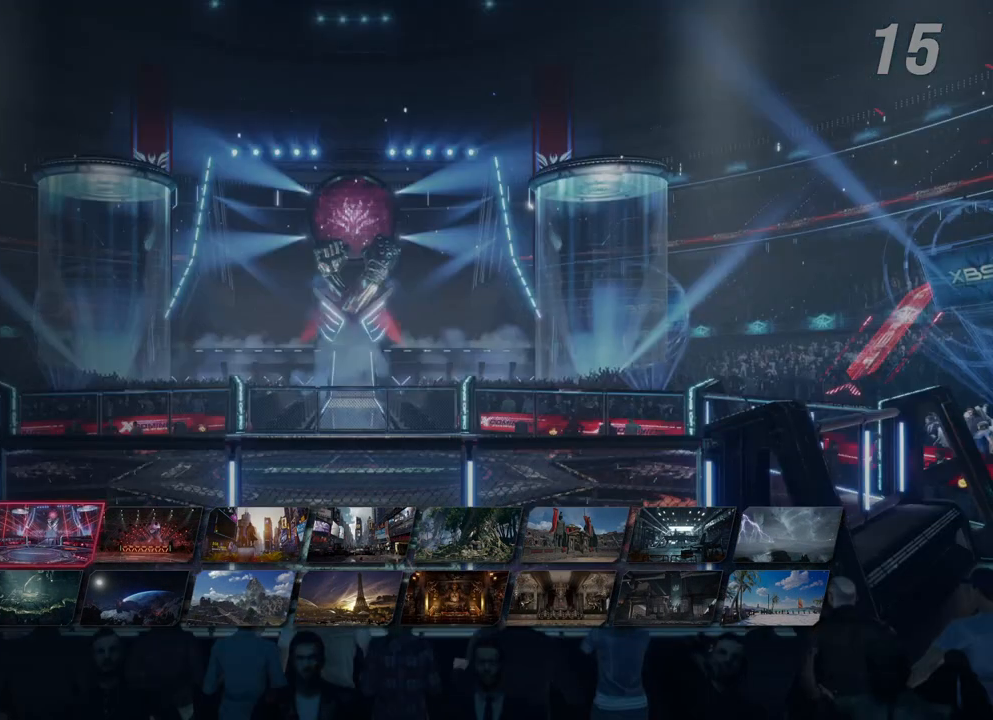
{"buttons": [], "left_stick": "center", "right_stick": "center", "events": [[267, "left_stick", "center"], [317, "left_stick", "right"], [400, "left_stick", "center"]]}
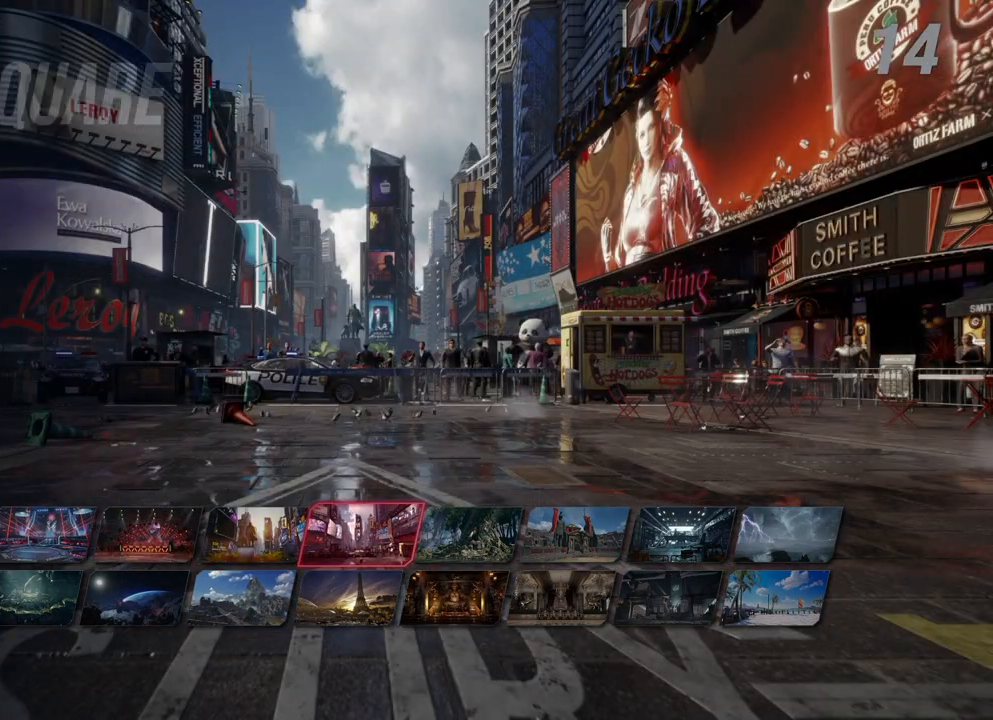
{"buttons": [], "left_stick": "center", "right_stick": "center", "events": [[150, "left_stick", "left"], [300, "left_stick", "center"], [400, "left_stick", "down"], [500, "left_stick", "center"]]}
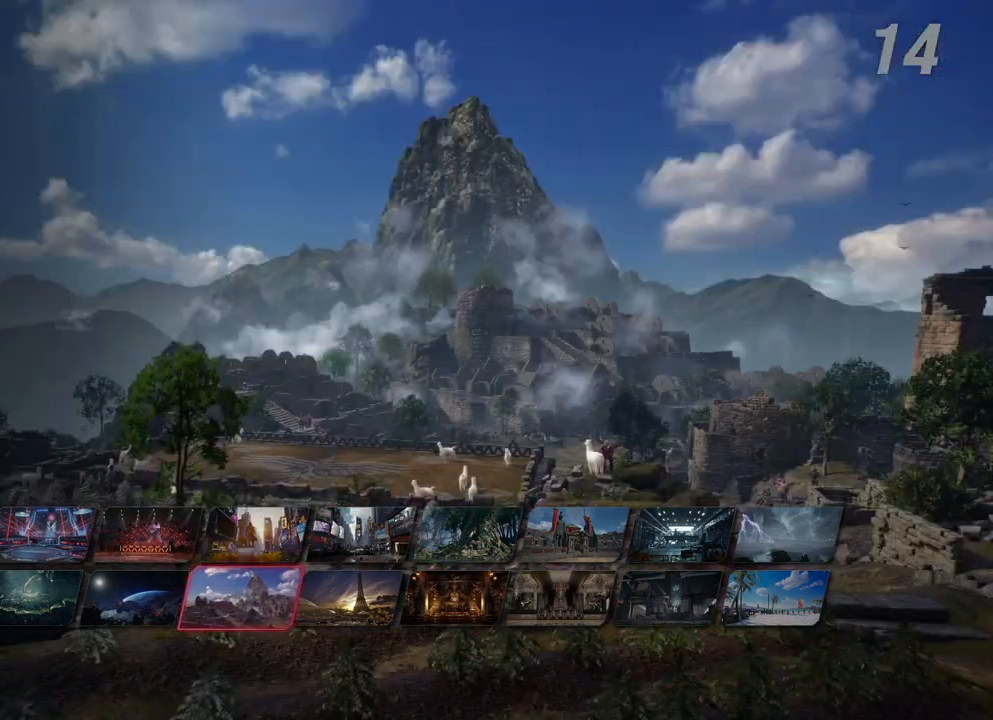
{"buttons": [], "left_stick": "center", "right_stick": "center", "events": [[317, "left_stick", "left"], [467, "left_stick", "center"]]}
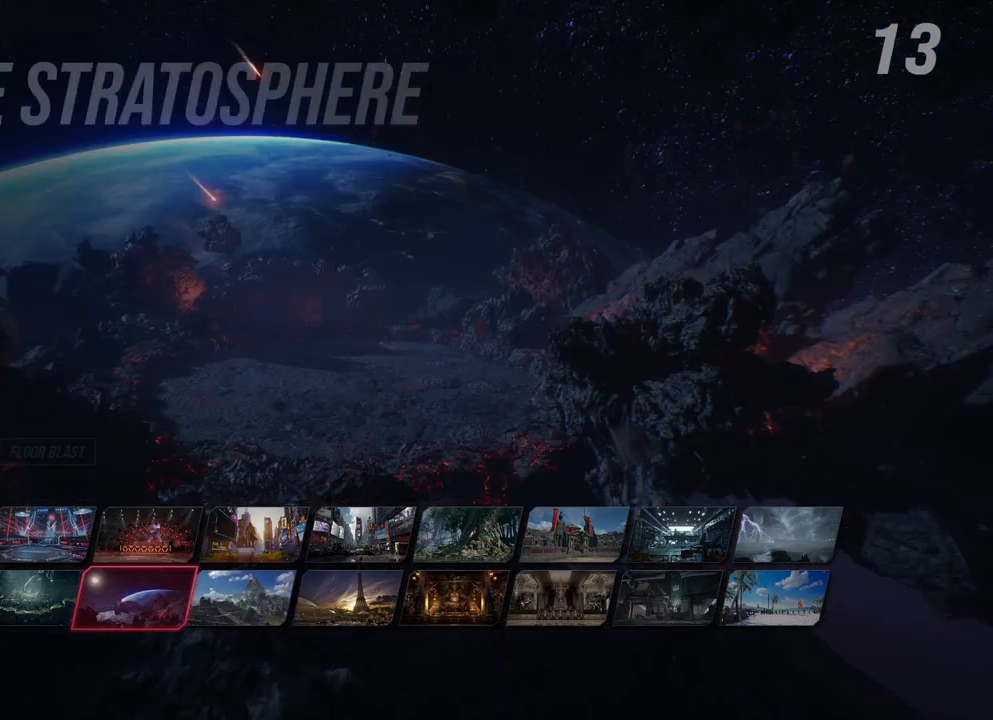
{"buttons": [], "left_stick": "center", "right_stick": "center", "events": [[300, "left_stick", "right"], [433, "left_stick", "center"]]}
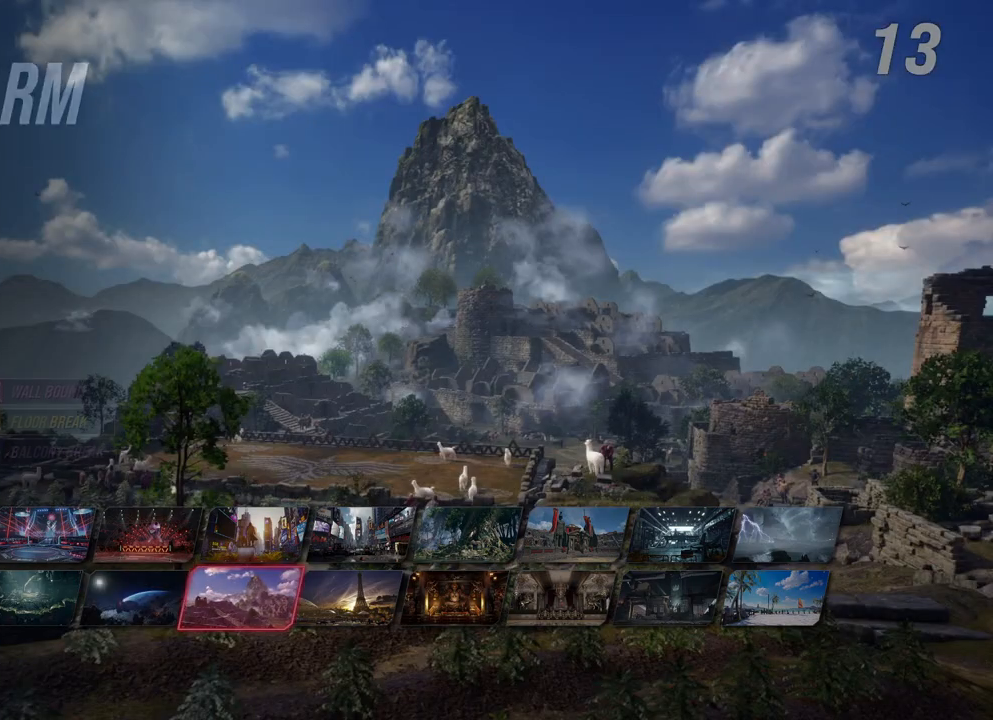
{"buttons": [], "left_stick": "center", "right_stick": "center", "events": []}
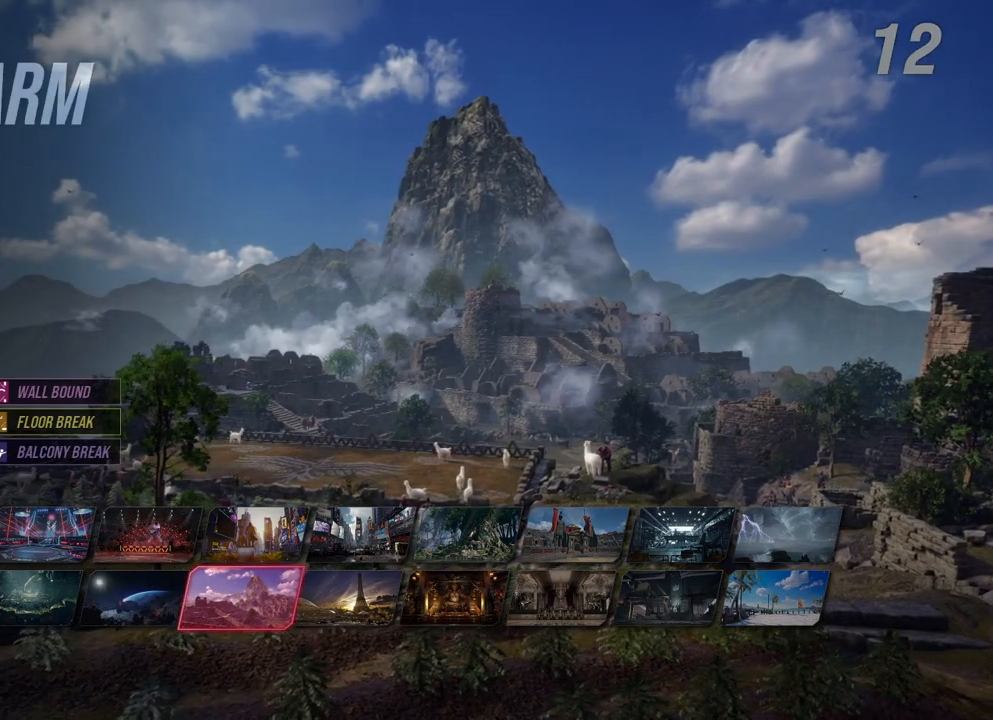
{"buttons": [], "left_stick": "center", "right_stick": "center", "events": [[233, "left_stick", "right"], [367, "left_stick", "center"]]}
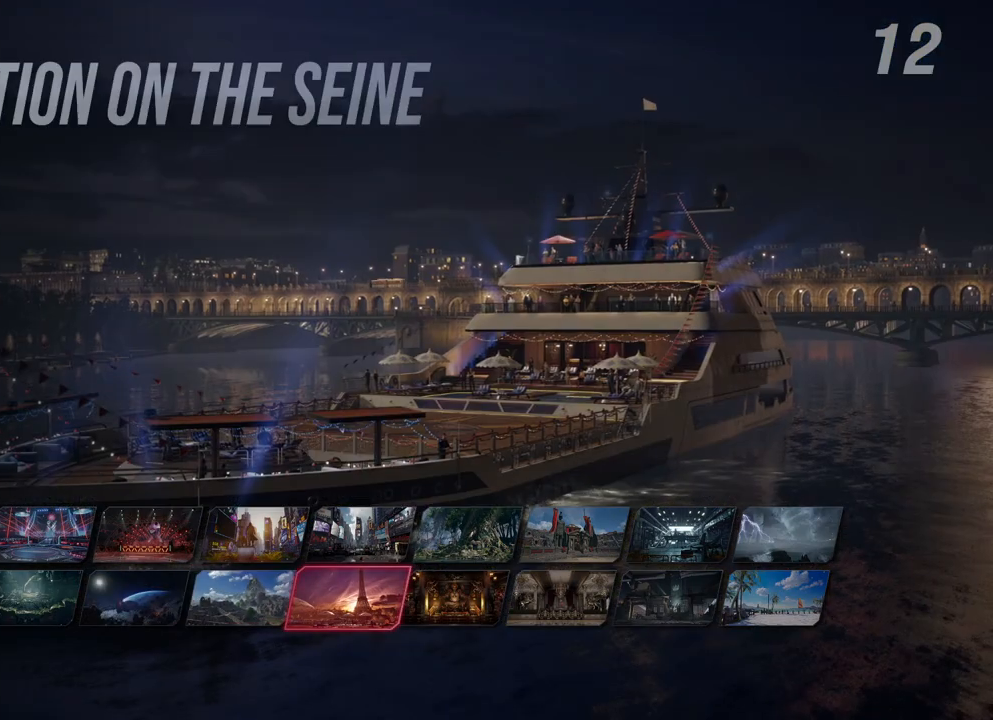
{"buttons": [], "left_stick": "right", "right_stick": "center", "events": [[483, "left_stick", "right"]]}
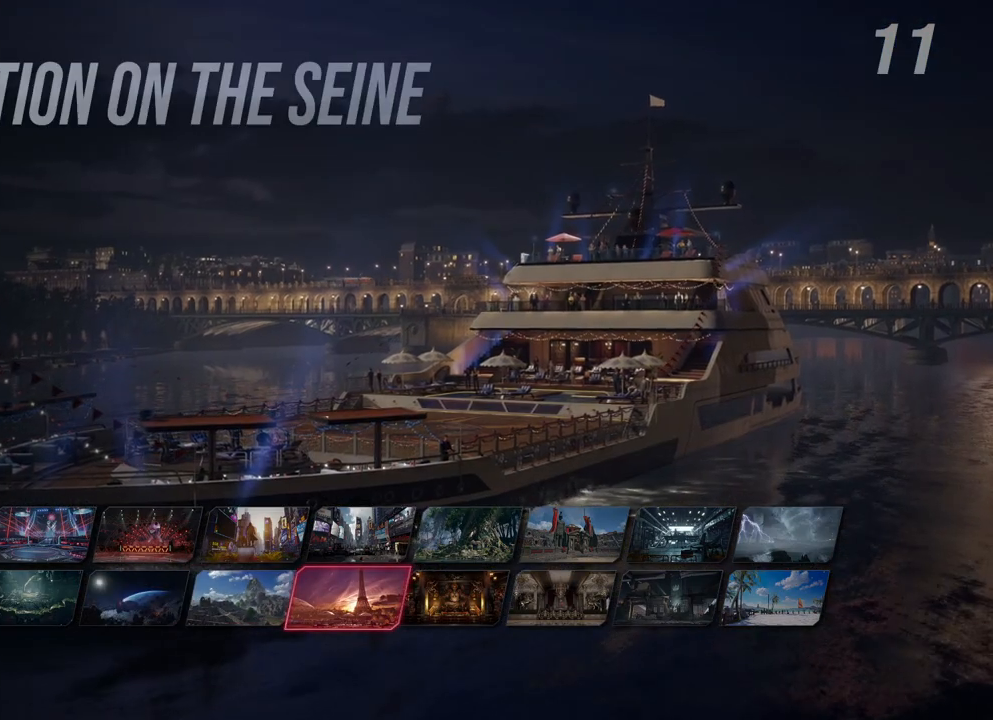
{"buttons": [], "left_stick": "right", "right_stick": "center", "events": [[100, "left_stick", "center"], [167, "left_stick", "right"]]}
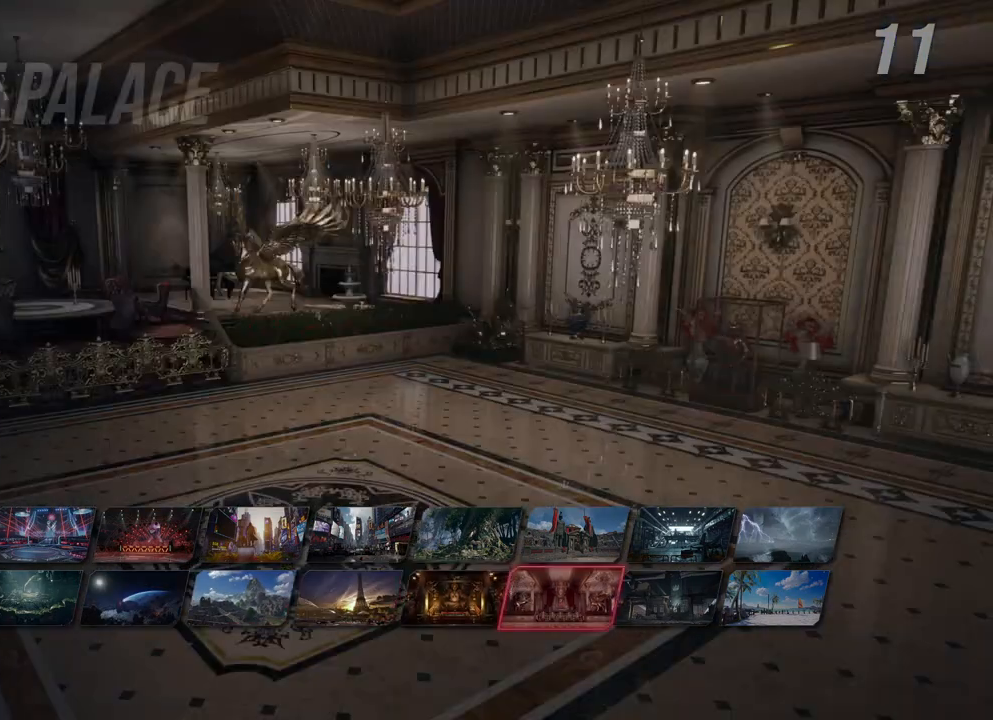
{"buttons": [], "left_stick": "right", "right_stick": "center", "events": [[133, "left_stick", "center"], [367, "left_stick", "right"]]}
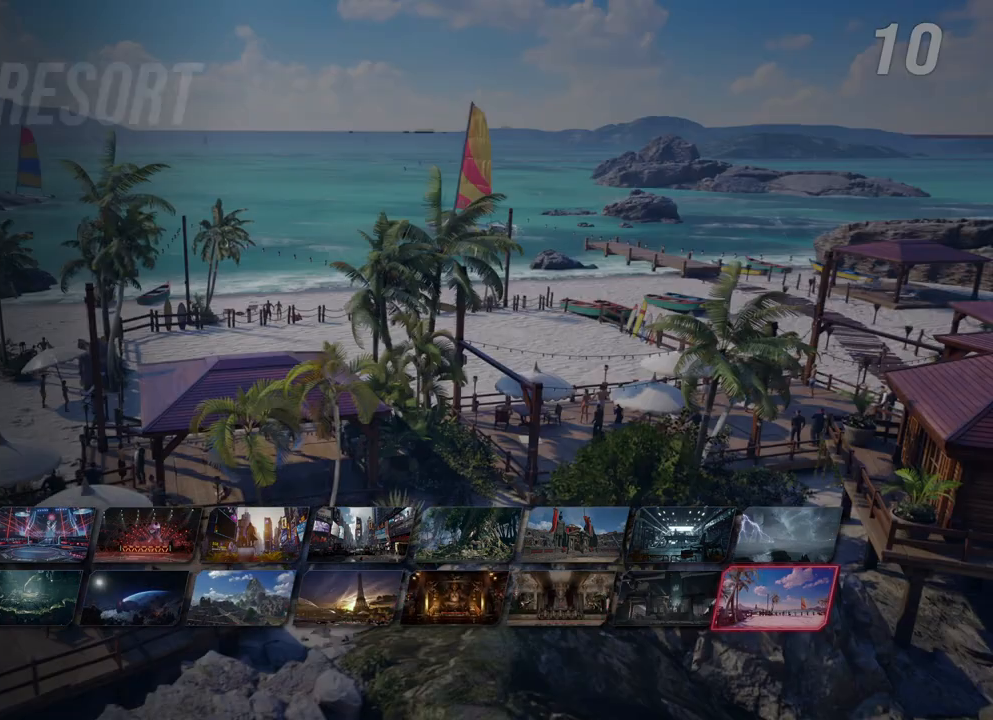
{"buttons": [], "left_stick": "center", "right_stick": "center", "events": [[17, "left_stick", "center"], [150, "left_stick", "right"], [283, "left_stick", "center"]]}
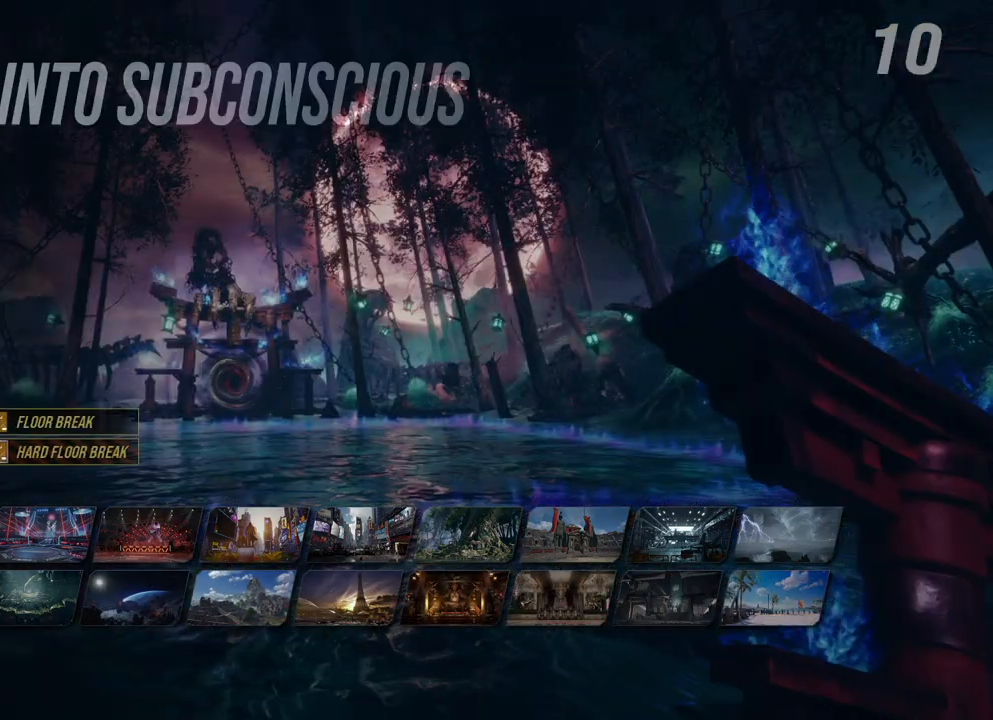
{"buttons": [], "left_stick": "center", "right_stick": "center", "events": []}
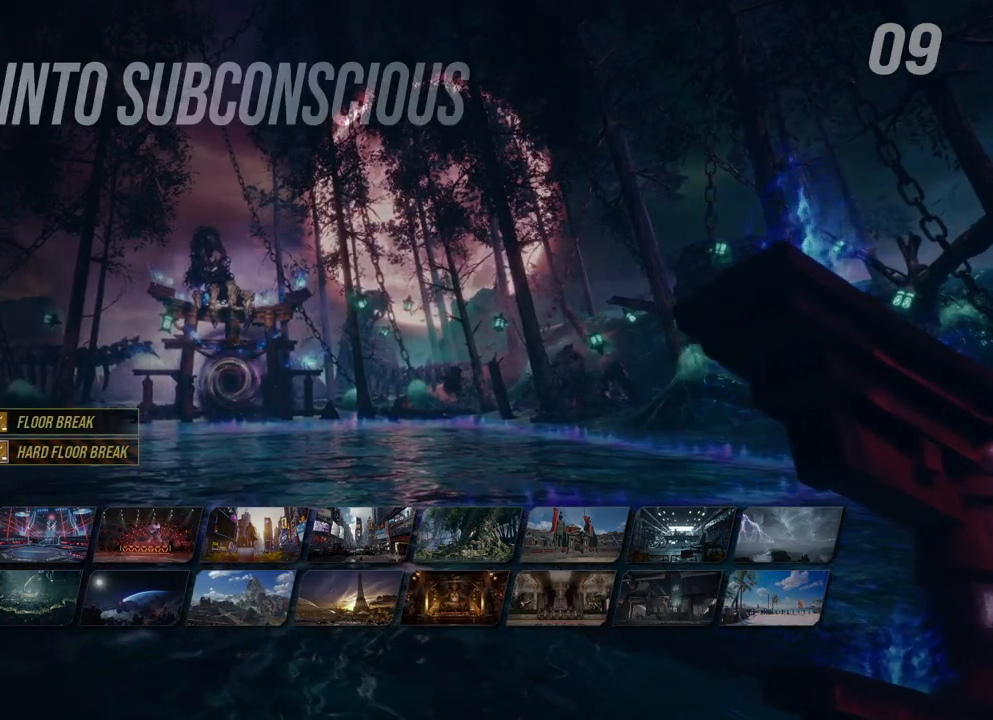
{"buttons": [], "left_stick": "center", "right_stick": "center", "events": []}
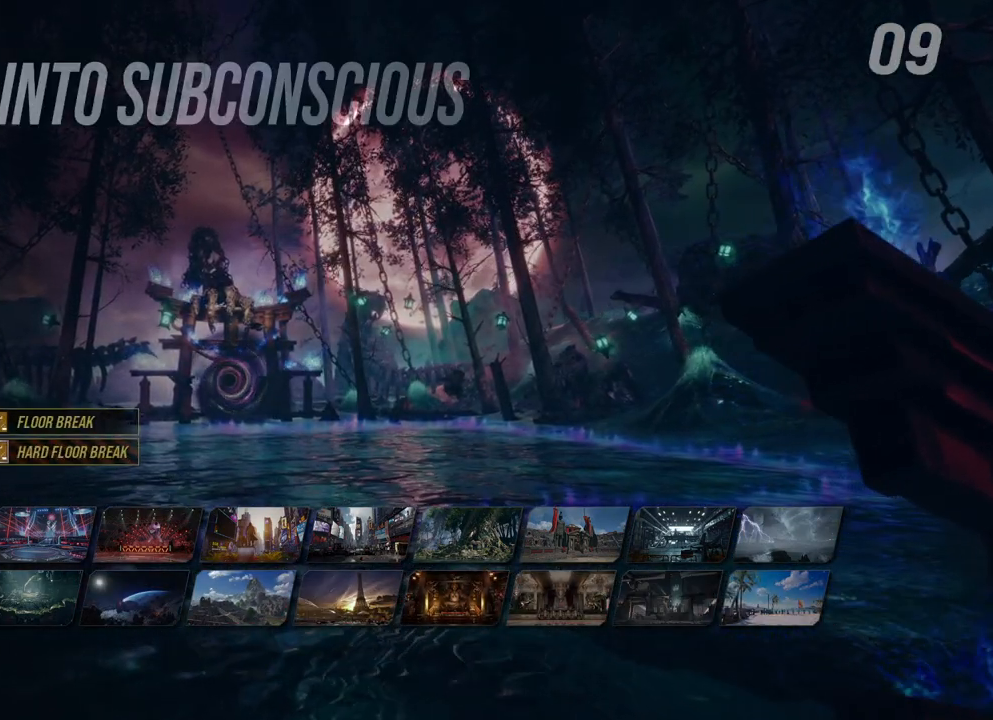
{"buttons": [], "left_stick": "center", "right_stick": "center", "events": []}
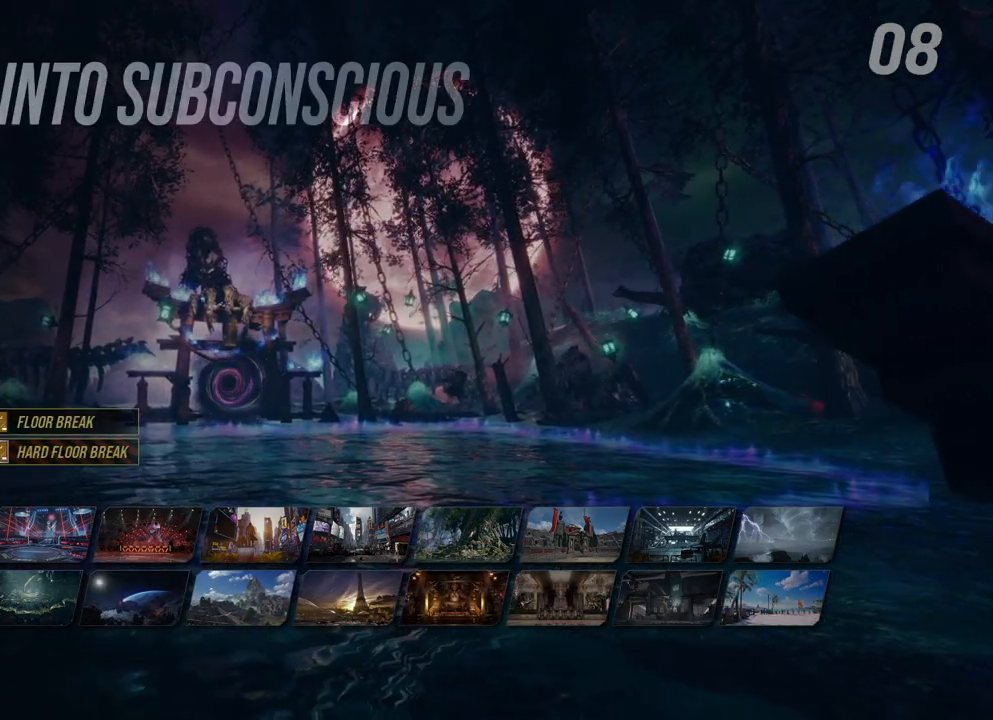
{"buttons": [], "left_stick": "center", "right_stick": "center", "events": []}
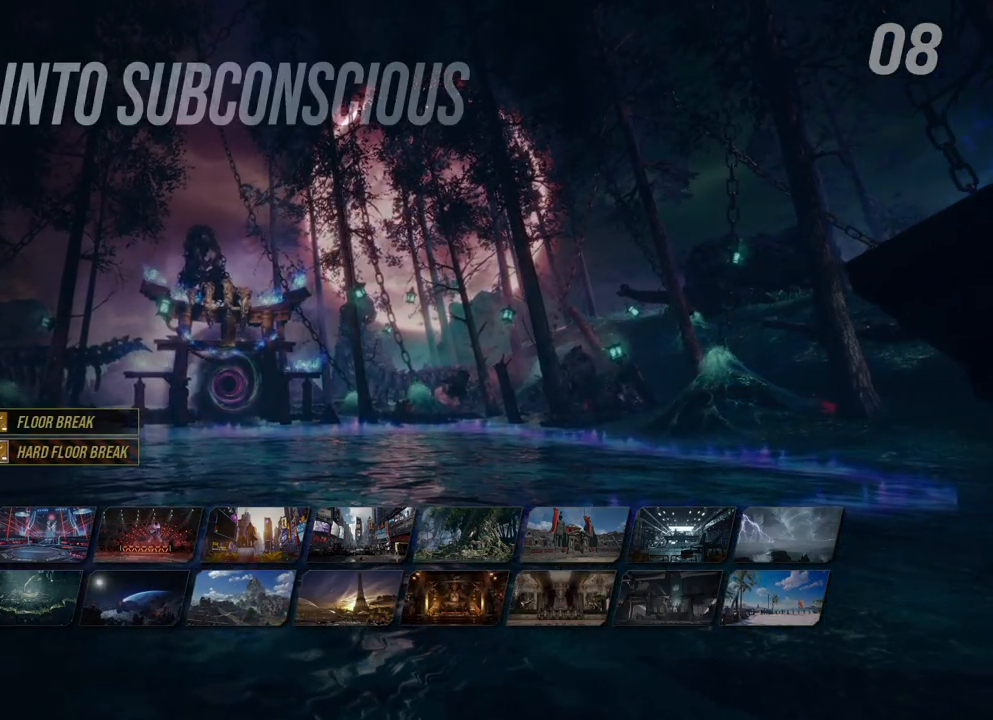
{"buttons": [], "left_stick": "center", "right_stick": "center", "events": [[133, "A", "down"], [200, "A", "up"]]}